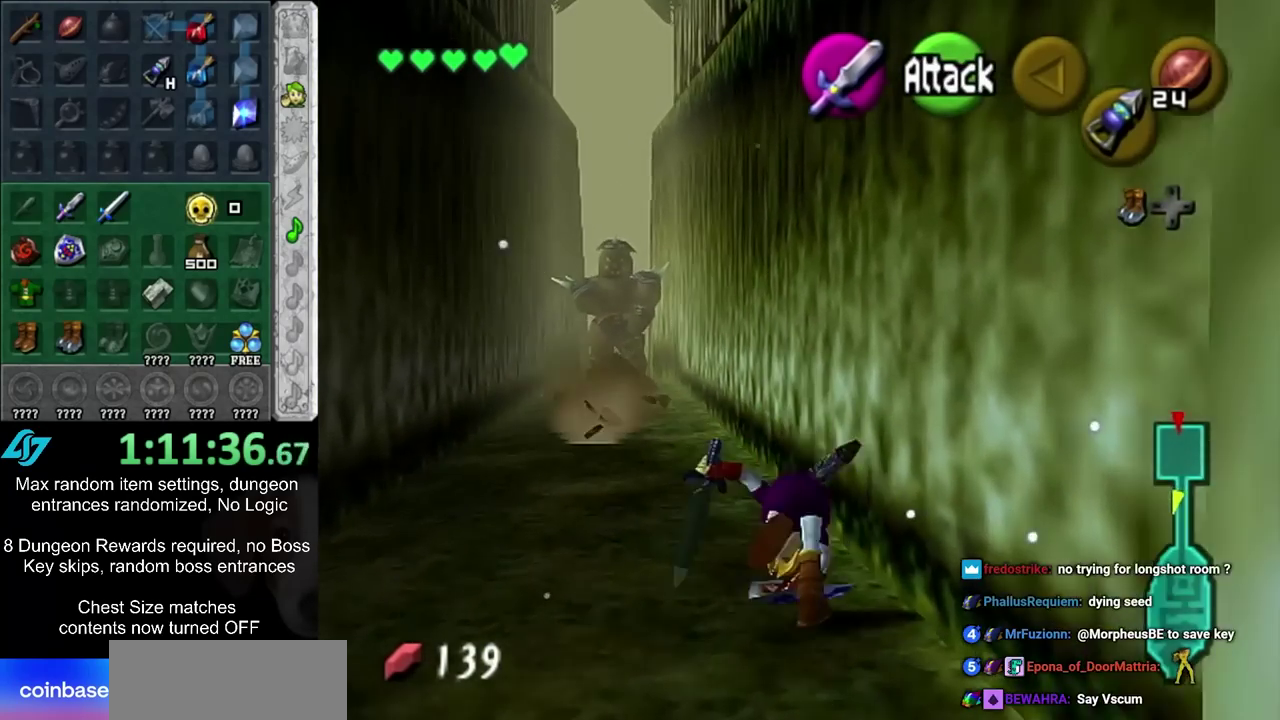
Gameplay with a controller; each line is a JSON object with the inputs held at the frame after it (dt_ms = milliseconds from this image to that frame). "events" lists button and stick changes between this image and that frame as [ms after this image, input, new state], when the widget could be followed in between. Not read: L3 R3.
{"dt_ms": 600, "buttons": ["CIRCLE"], "left_stick": "up-left", "right_stick": "center", "events": [[50, "CIRCLE", "up"], [233, "left_stick", "up-left"], [533, "CIRCLE", "down"]]}
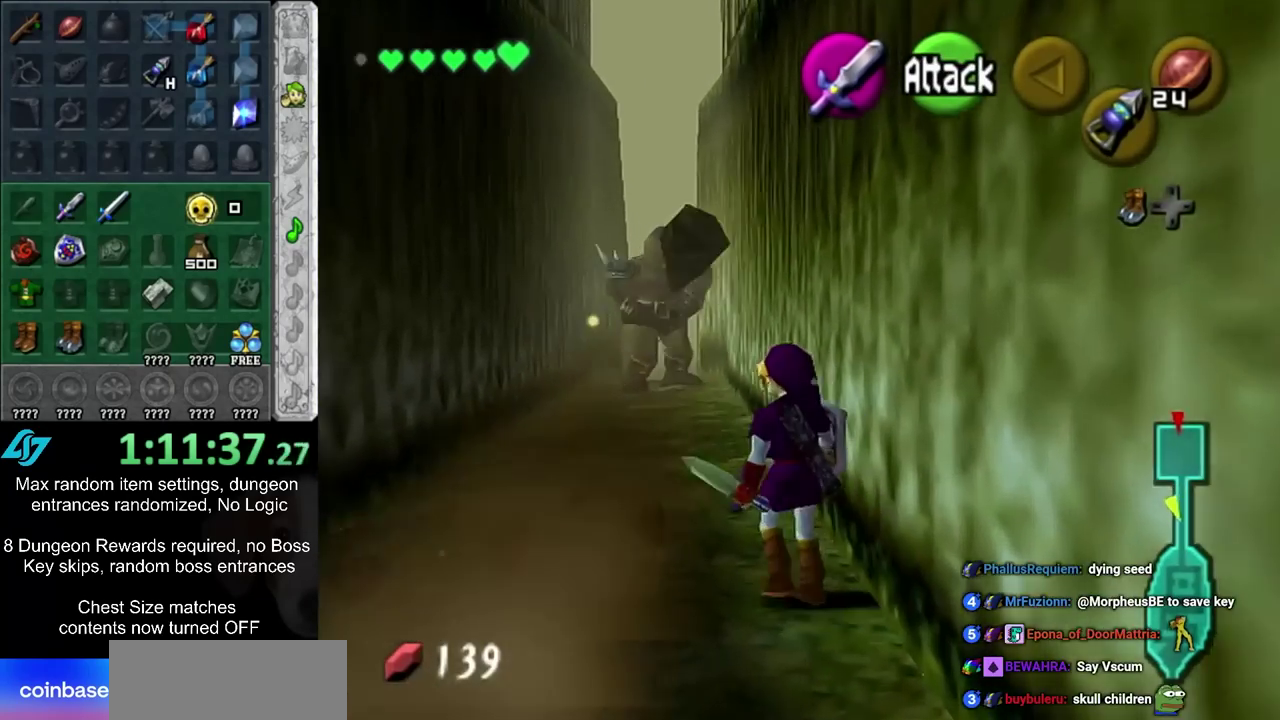
{"dt_ms": 400, "buttons": [], "left_stick": "up", "right_stick": "center", "events": [[150, "CIRCLE", "up"], [317, "left_stick", "up"]]}
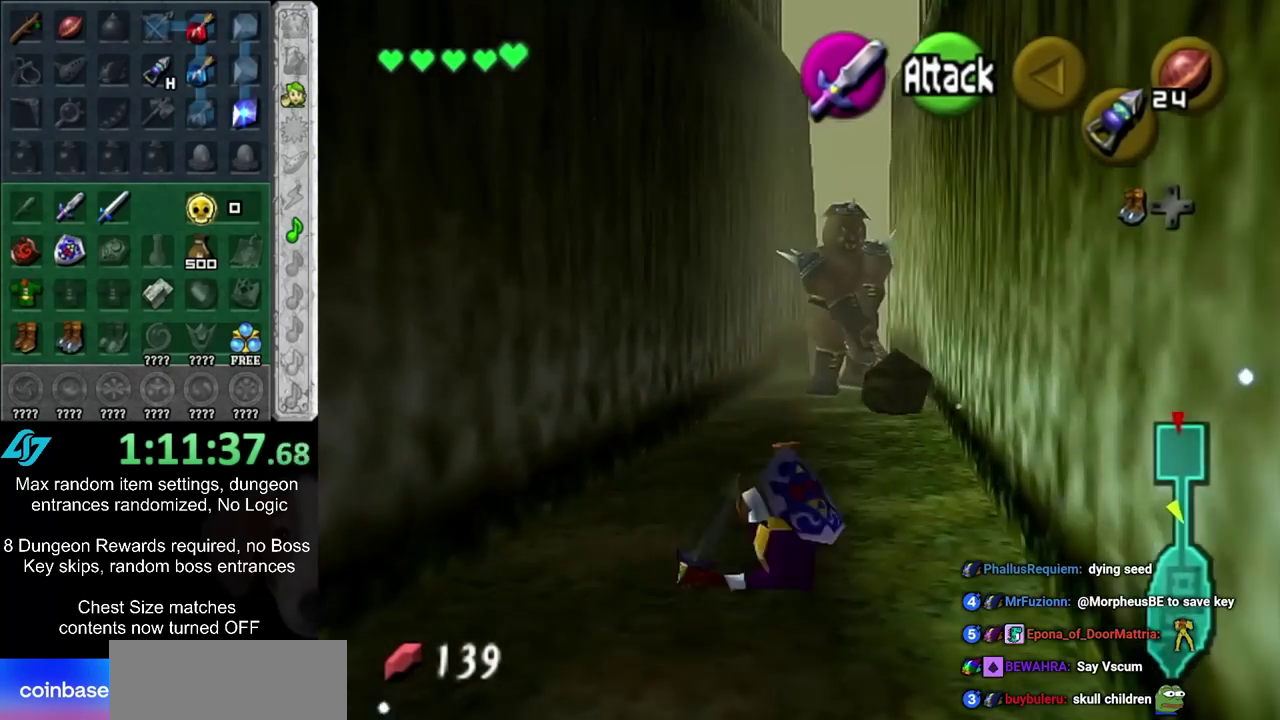
{"dt_ms": 400, "buttons": [], "left_stick": "up", "right_stick": "center", "events": []}
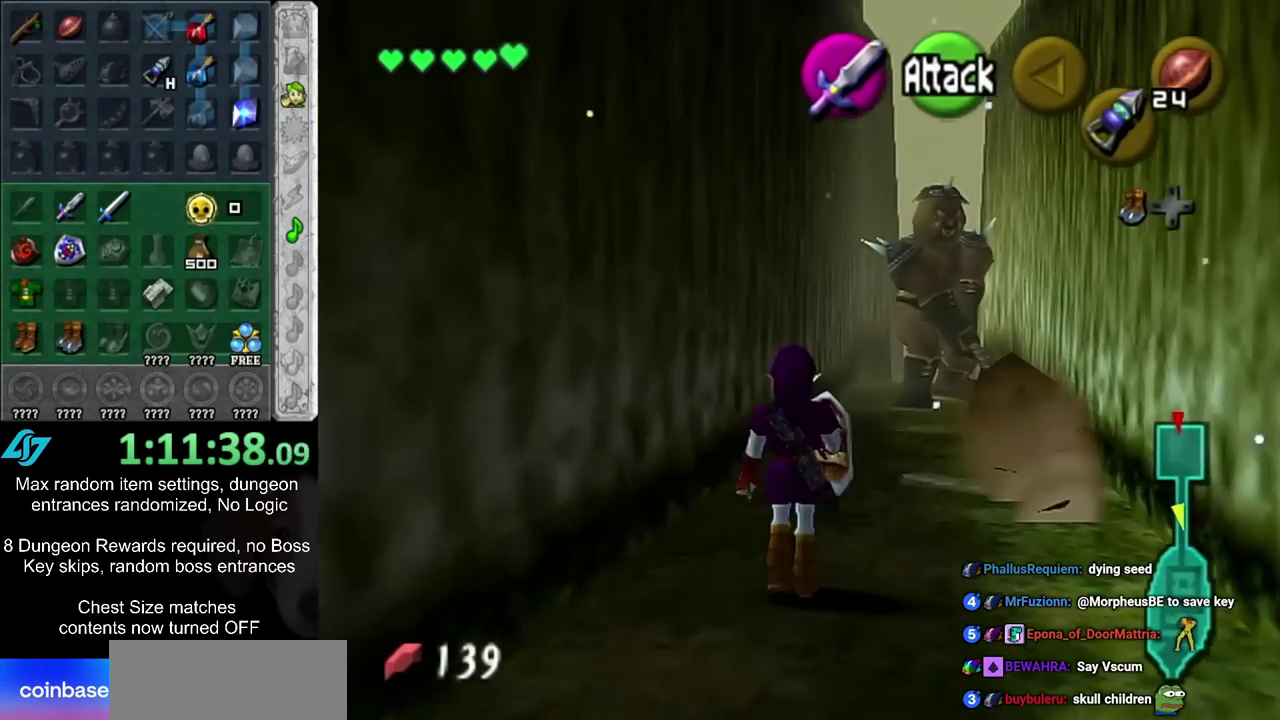
{"dt_ms": 700, "buttons": [], "left_stick": "up", "right_stick": "center", "events": [[83, "left_stick", "up-right"], [233, "CIRCLE", "down"], [550, "CIRCLE", "up"], [667, "left_stick", "up"]]}
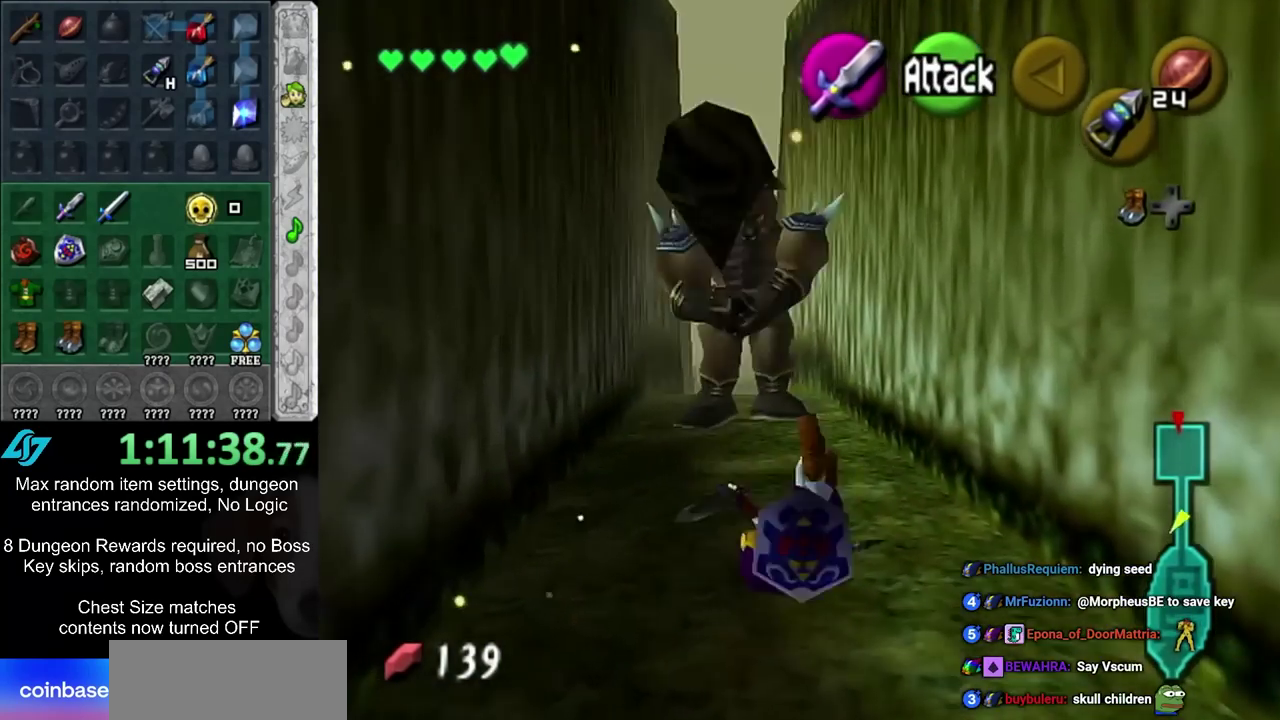
{"dt_ms": 600, "buttons": ["R2"], "left_stick": "center", "right_stick": "center", "events": [[150, "R2", "down"], [150, "left_stick", "down-left"], [583, "left_stick", "center"]]}
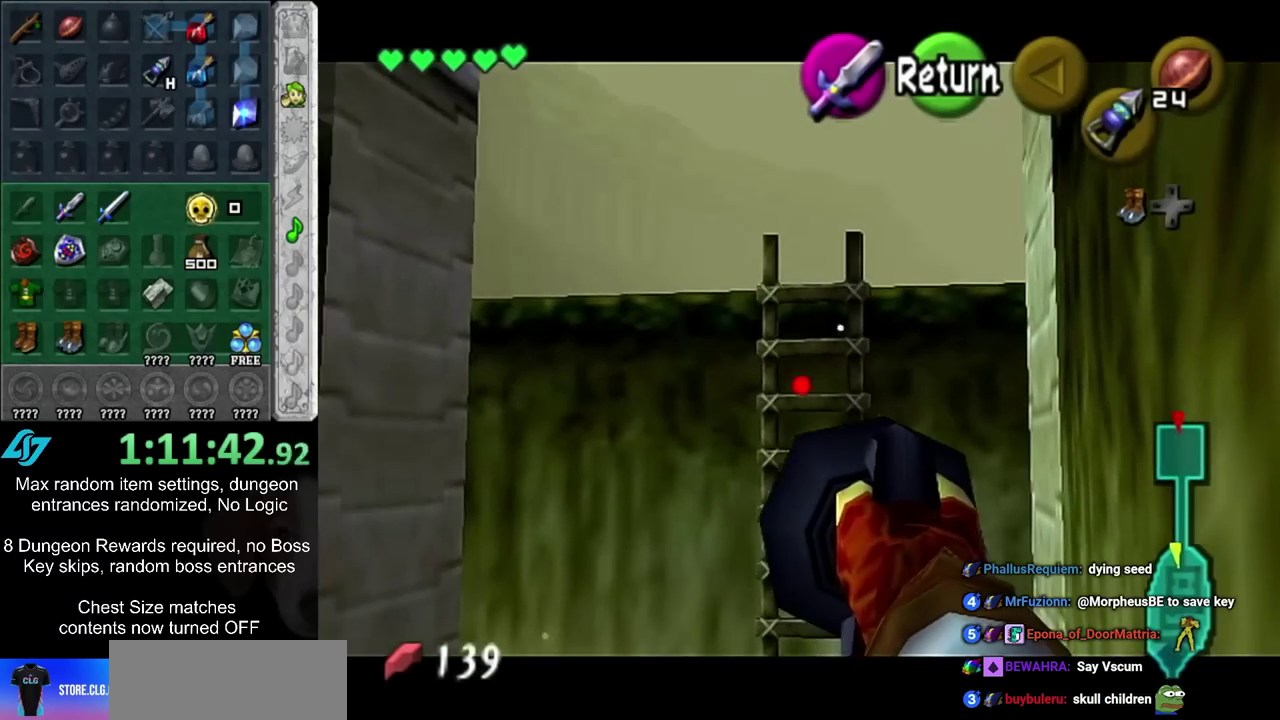
{"dt_ms": 500, "buttons": ["R2"], "left_stick": "down", "right_stick": "center", "events": [[233, "left_stick", "down"], [350, "left_stick", "down-left"], [483, "left_stick", "down"]]}
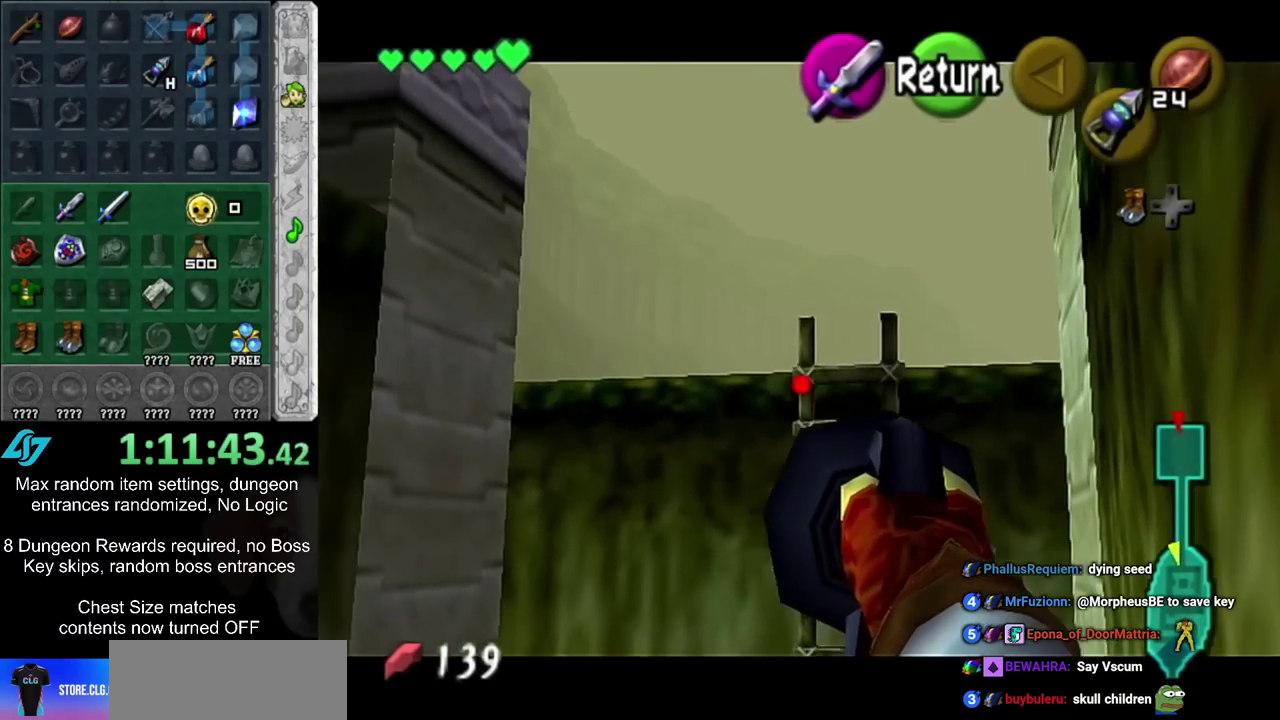
{"dt_ms": 500, "buttons": ["R2"], "left_stick": "up-right", "right_stick": "center", "events": [[133, "left_stick", "down-right"], [267, "left_stick", "center"], [450, "left_stick", "up-right"]]}
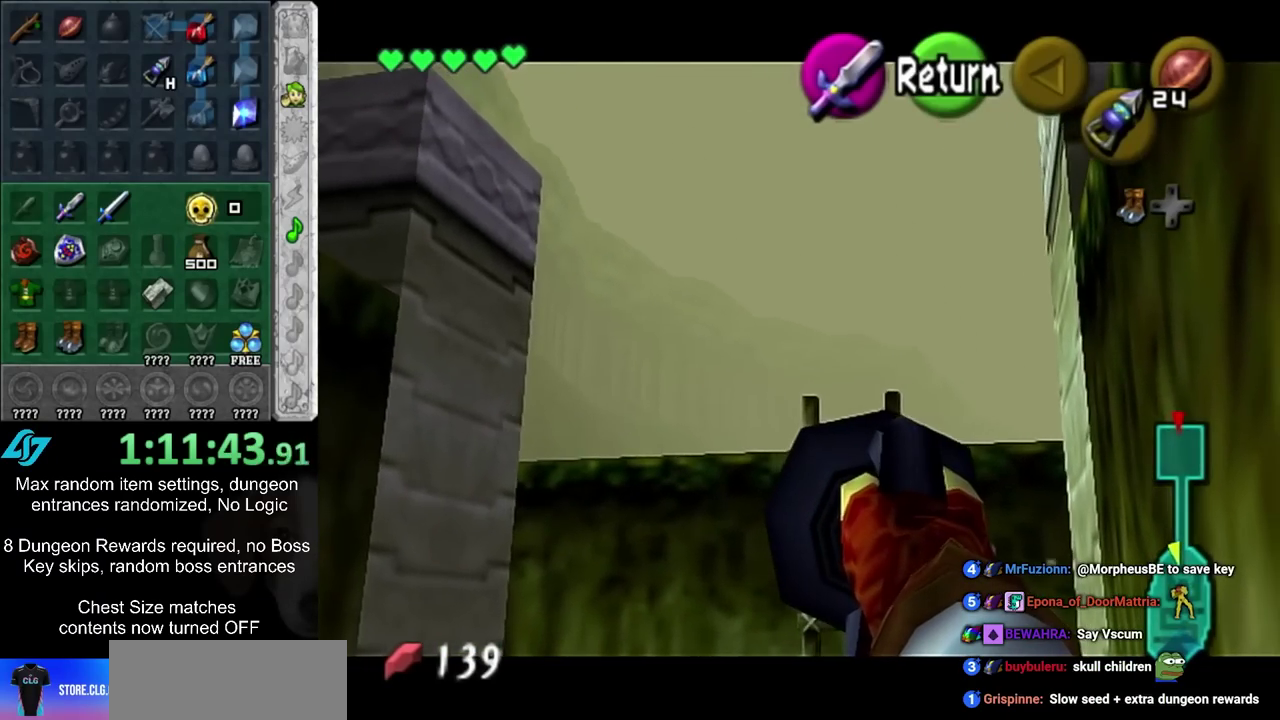
{"dt_ms": 300, "buttons": [], "left_stick": "center", "right_stick": "center", "events": [[67, "left_stick", "center"], [283, "R2", "up"]]}
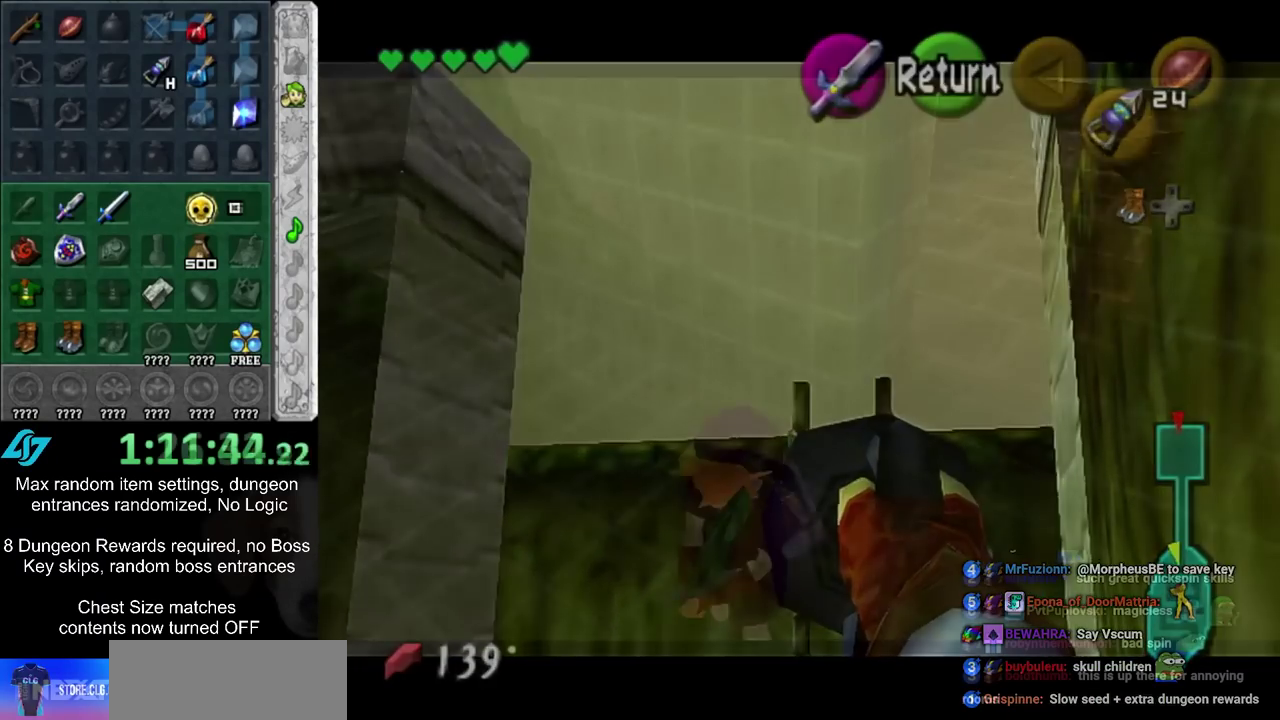
{"dt_ms": 500, "buttons": [], "left_stick": "up", "right_stick": "center", "events": [[50, "left_stick", "up"]]}
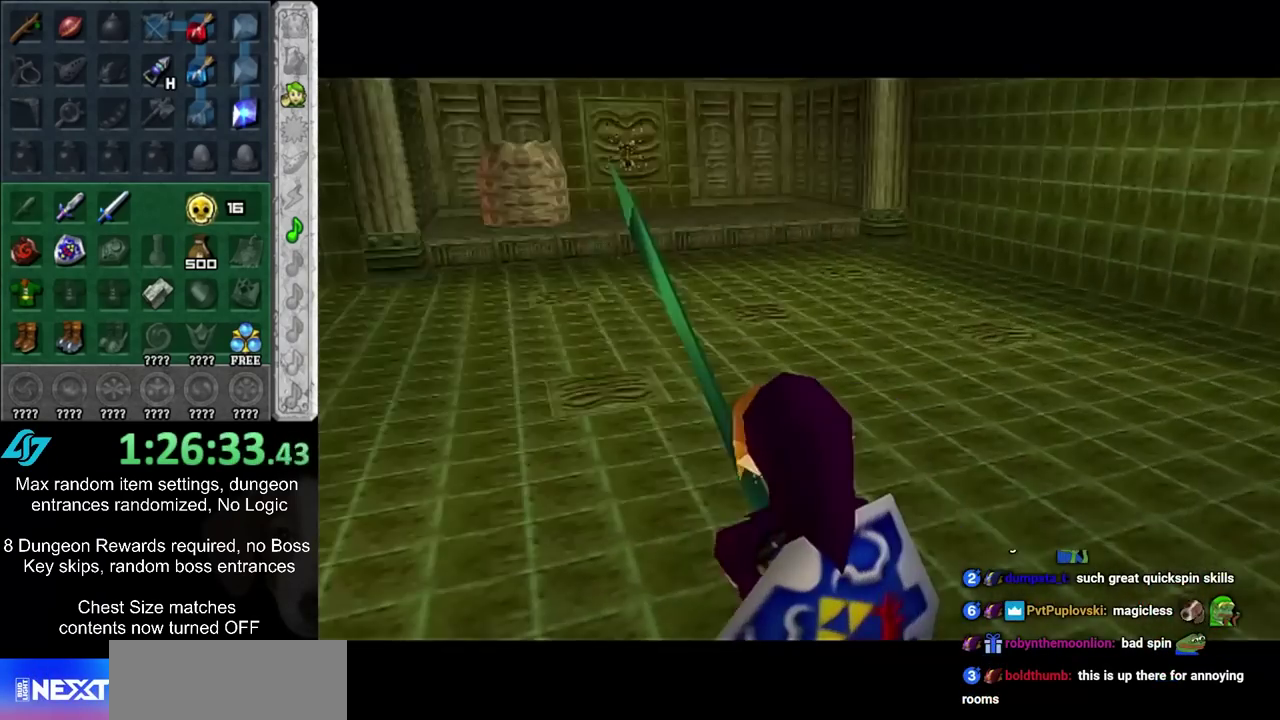
{"dt_ms": 300, "buttons": [], "left_stick": "up", "right_stick": "center", "events": []}
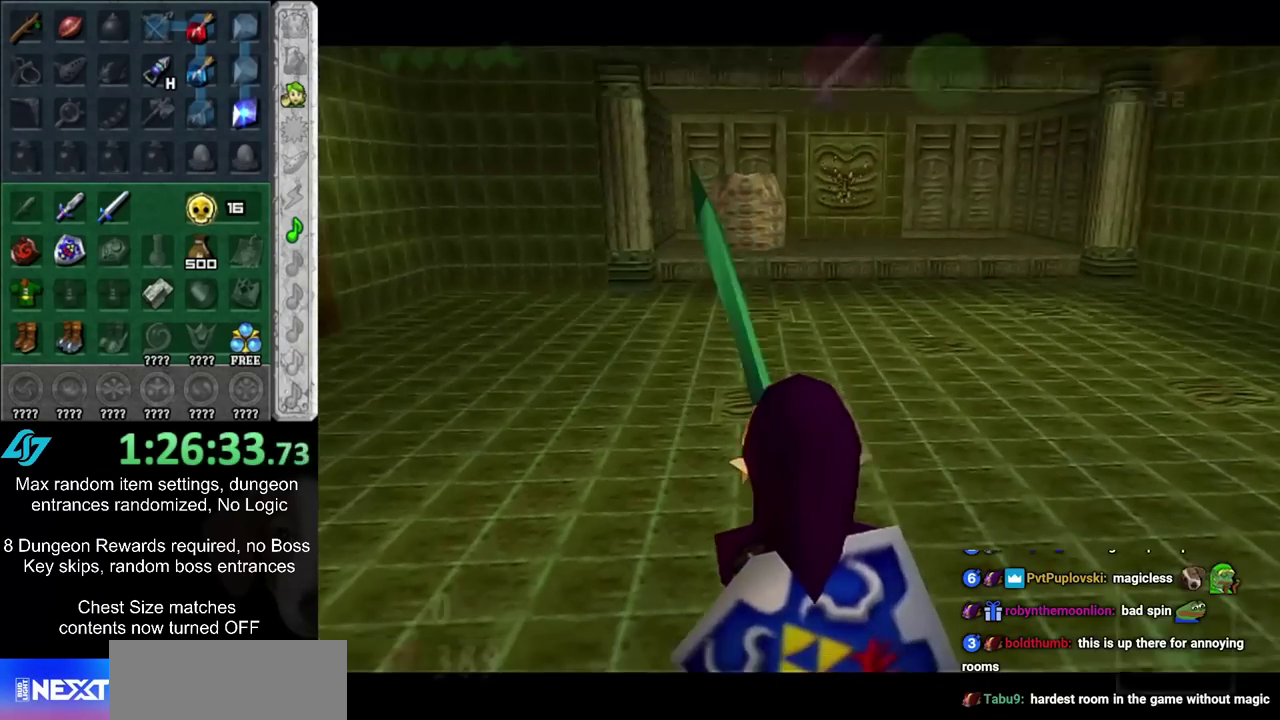
{"dt_ms": 700, "buttons": [], "left_stick": "up-left", "right_stick": "center", "events": [[33, "CIRCLE", "down"], [200, "CIRCLE", "up"], [683, "left_stick", "up-left"]]}
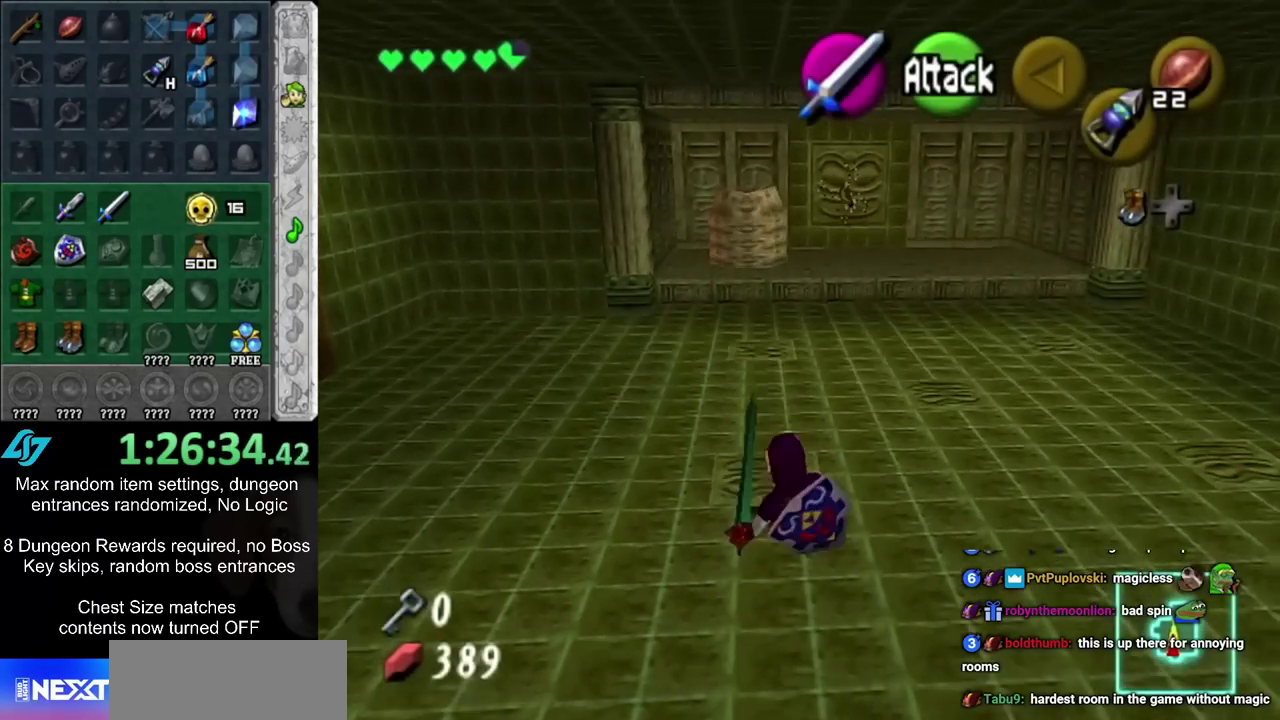
{"dt_ms": 600, "buttons": [], "left_stick": "center", "right_stick": "center", "events": [[117, "left_stick", "up"], [217, "R2", "down"], [317, "R2", "up"], [467, "left_stick", "center"]]}
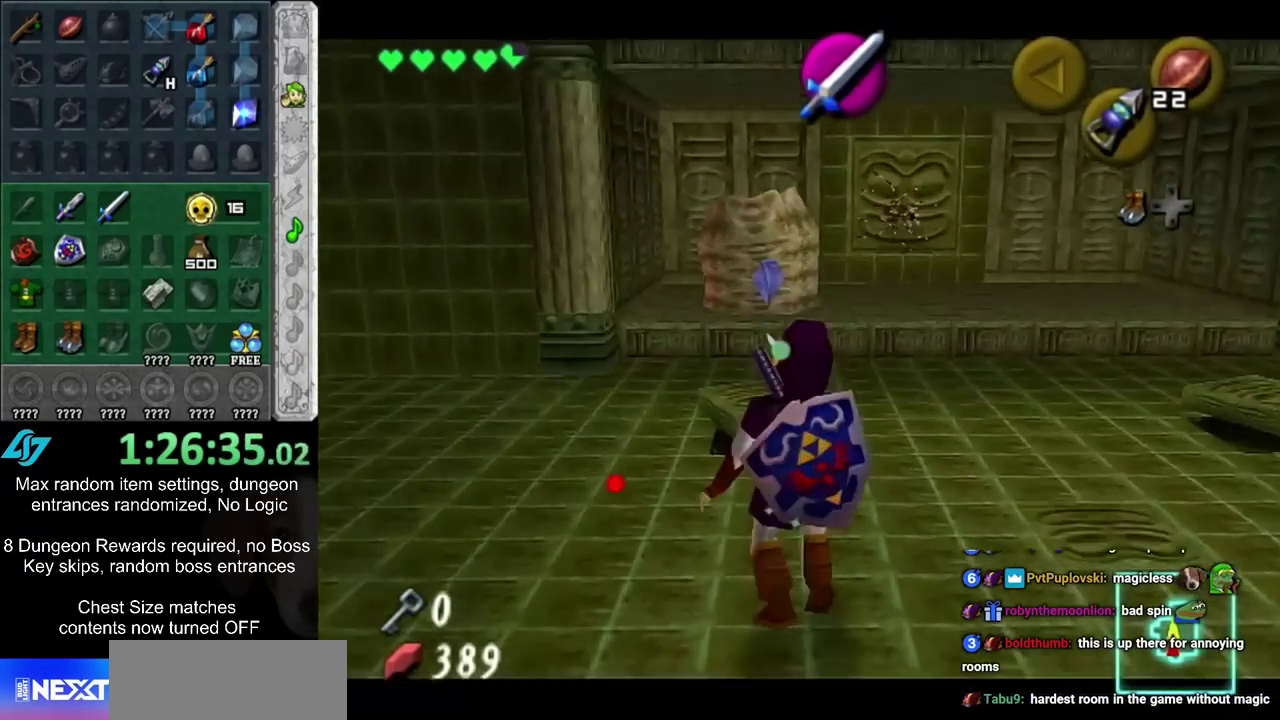
{"dt_ms": 400, "buttons": [], "left_stick": "center", "right_stick": "center", "events": [[150, "R2", "down"], [233, "R2", "up"]]}
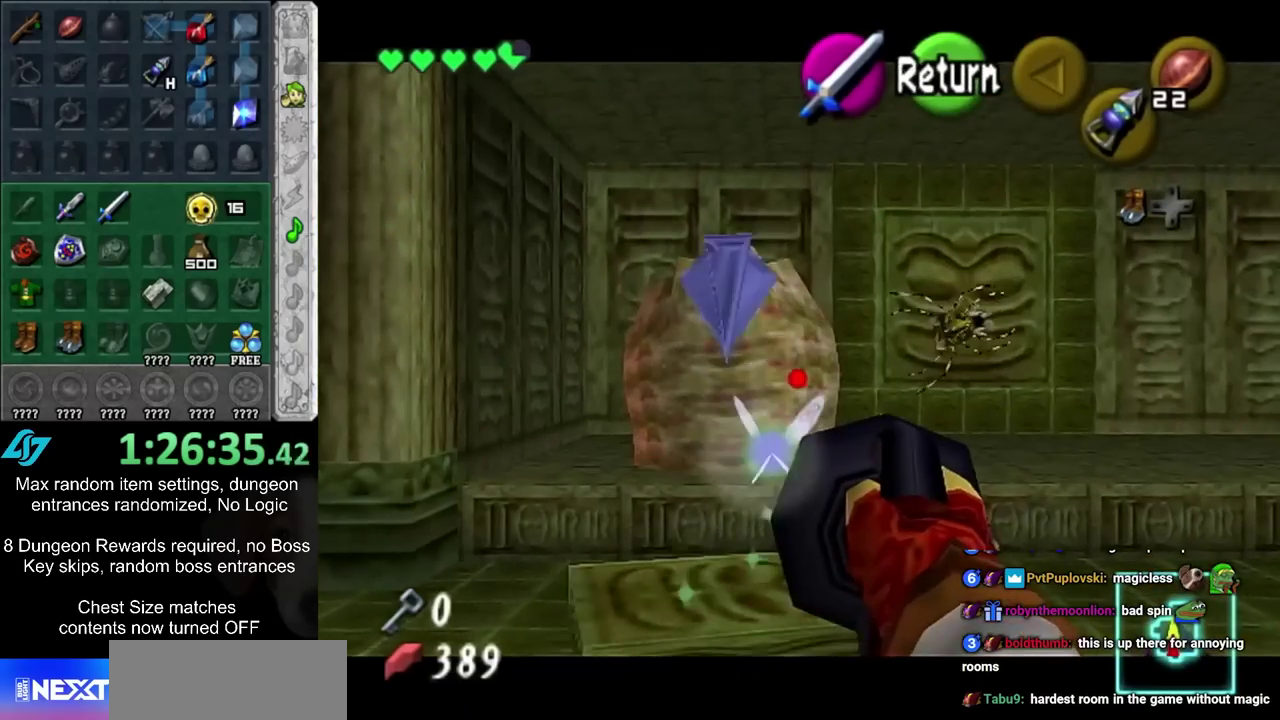
{"dt_ms": 700, "buttons": [], "left_stick": "up-right", "right_stick": "center", "events": [[517, "left_stick", "up"], [683, "left_stick", "up-right"]]}
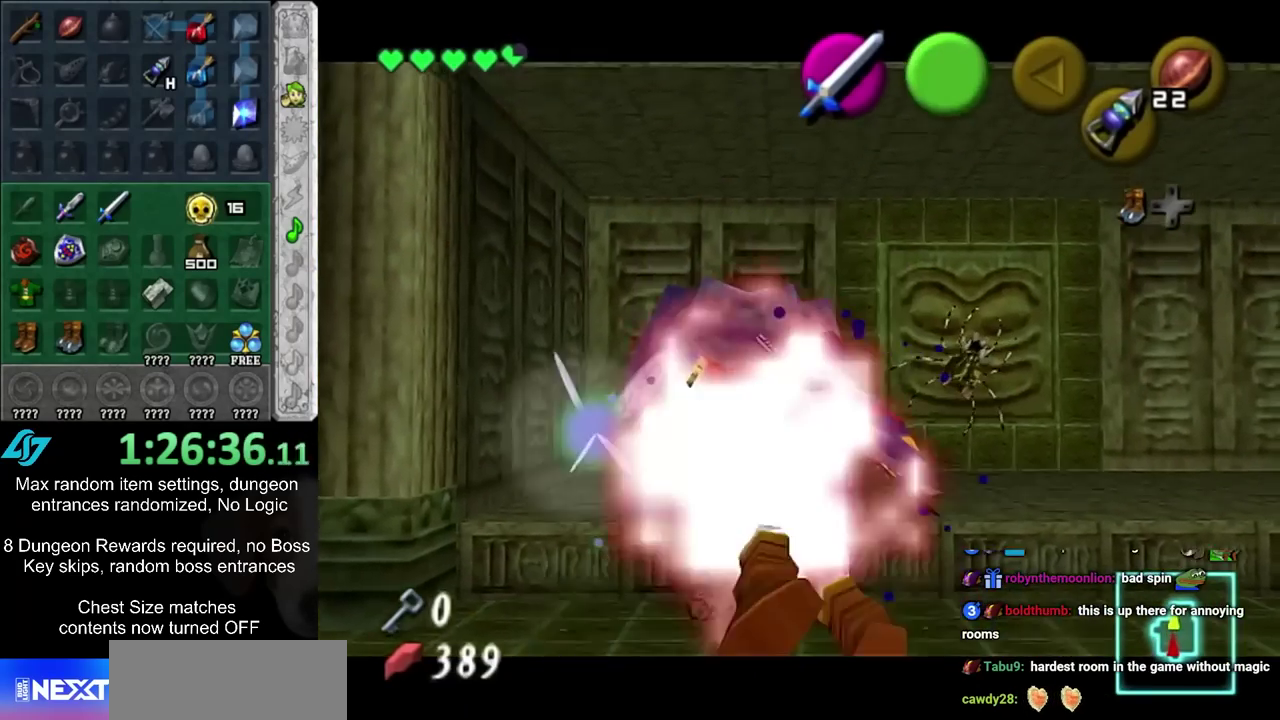
{"dt_ms": 300, "buttons": [], "left_stick": "up", "right_stick": "center", "events": [[233, "left_stick", "up"]]}
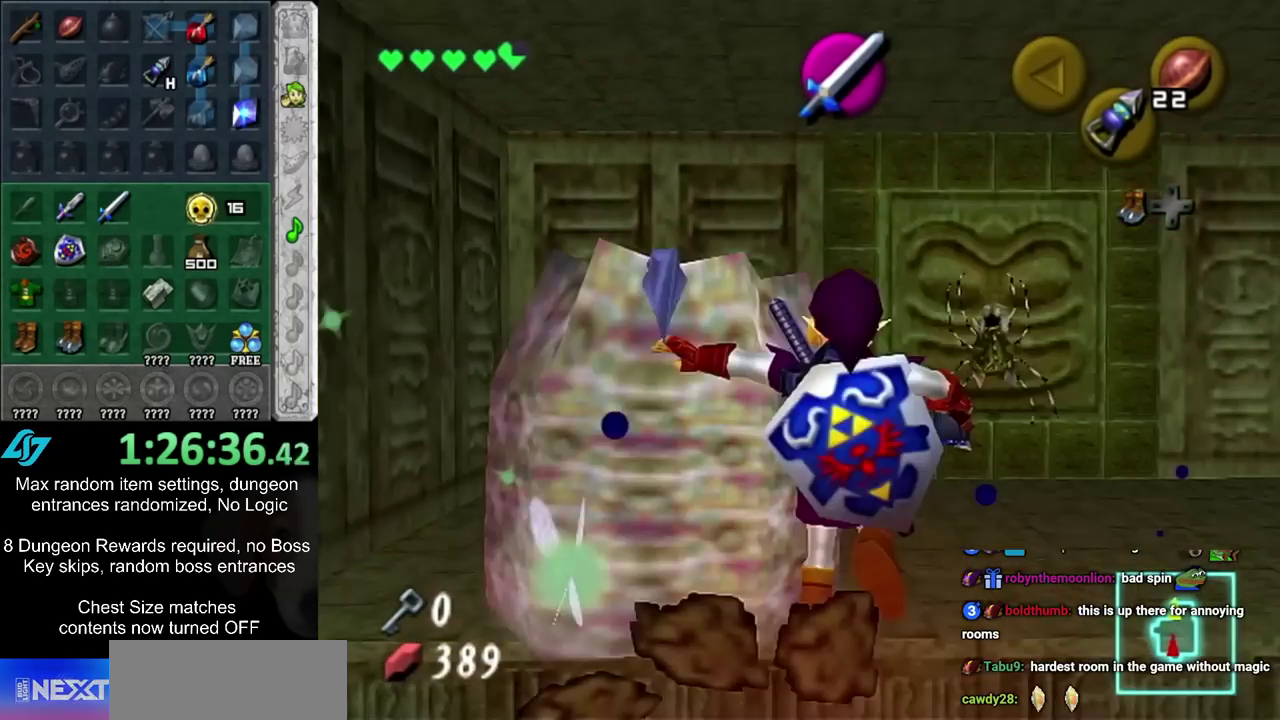
{"dt_ms": 300, "buttons": [], "left_stick": "center", "right_stick": "center", "events": [[17, "CROSS", "down"], [117, "left_stick", "up-right"], [183, "CROSS", "up"], [250, "left_stick", "center"]]}
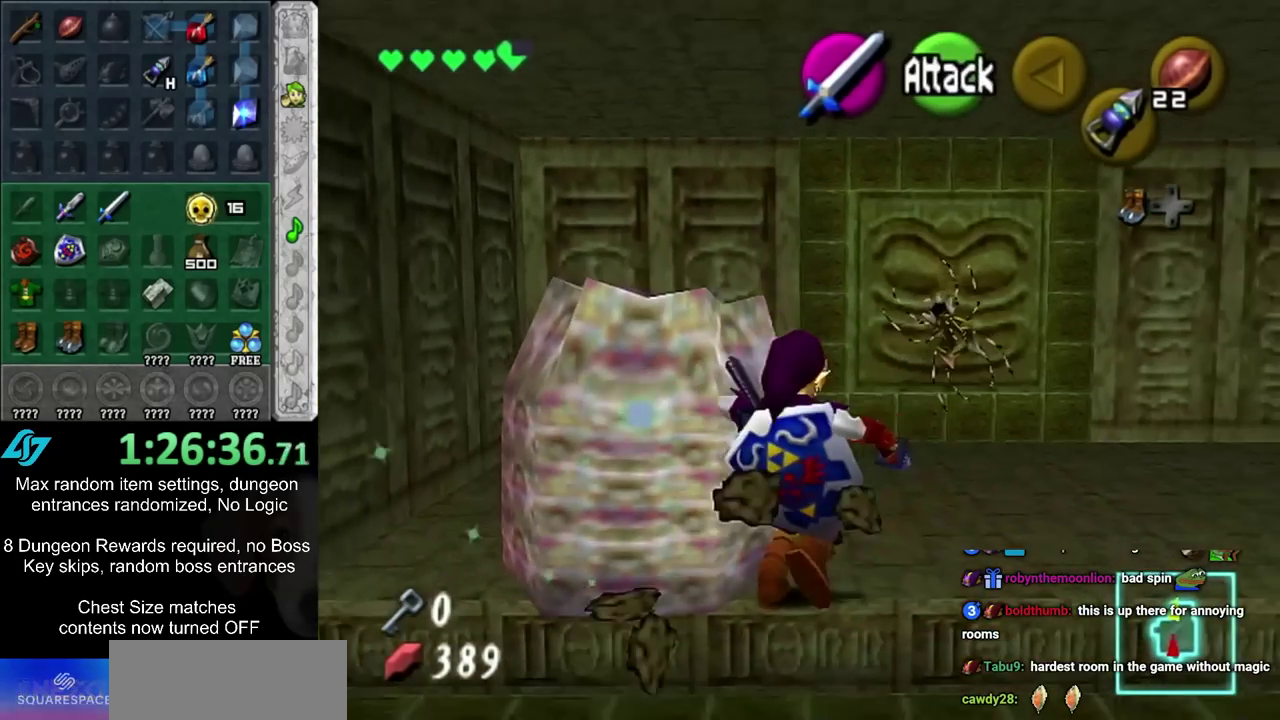
{"dt_ms": 700, "buttons": [], "left_stick": "up-right", "right_stick": "center", "events": [[167, "left_stick", "up-right"], [500, "CROSS", "down"], [700, "CROSS", "up"]]}
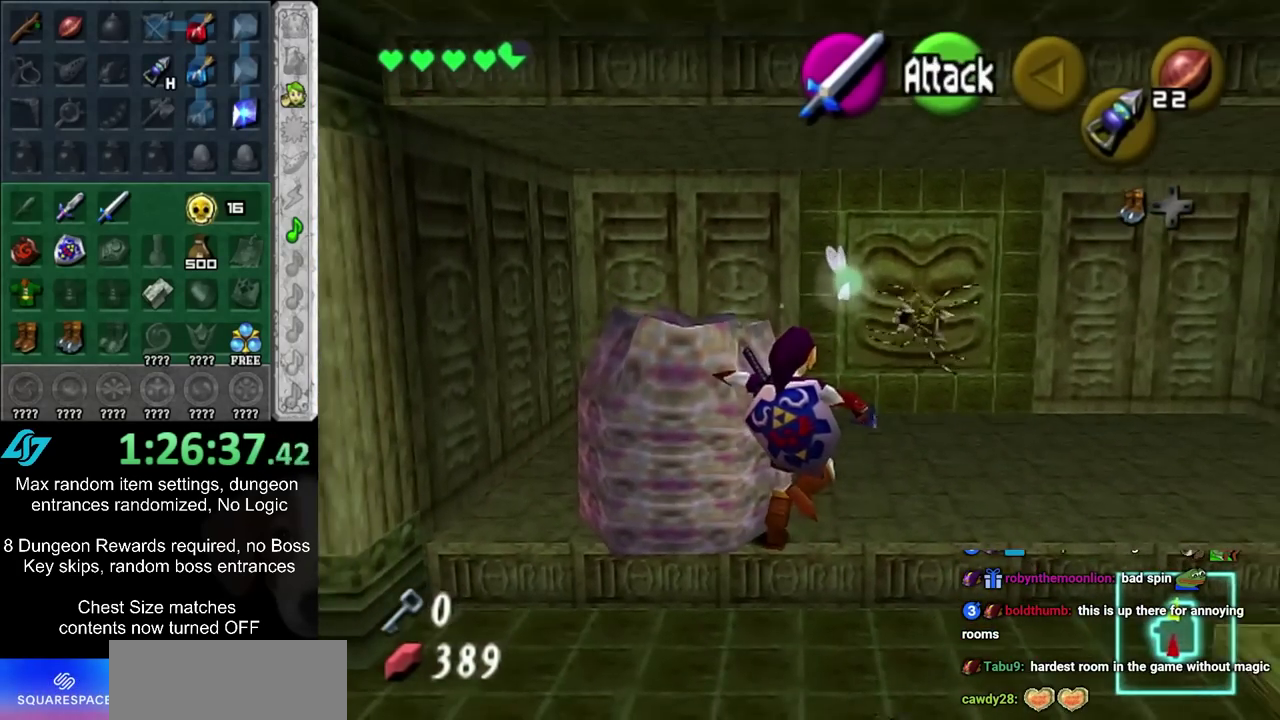
{"dt_ms": 500, "buttons": [], "left_stick": "up-right", "right_stick": "center", "events": []}
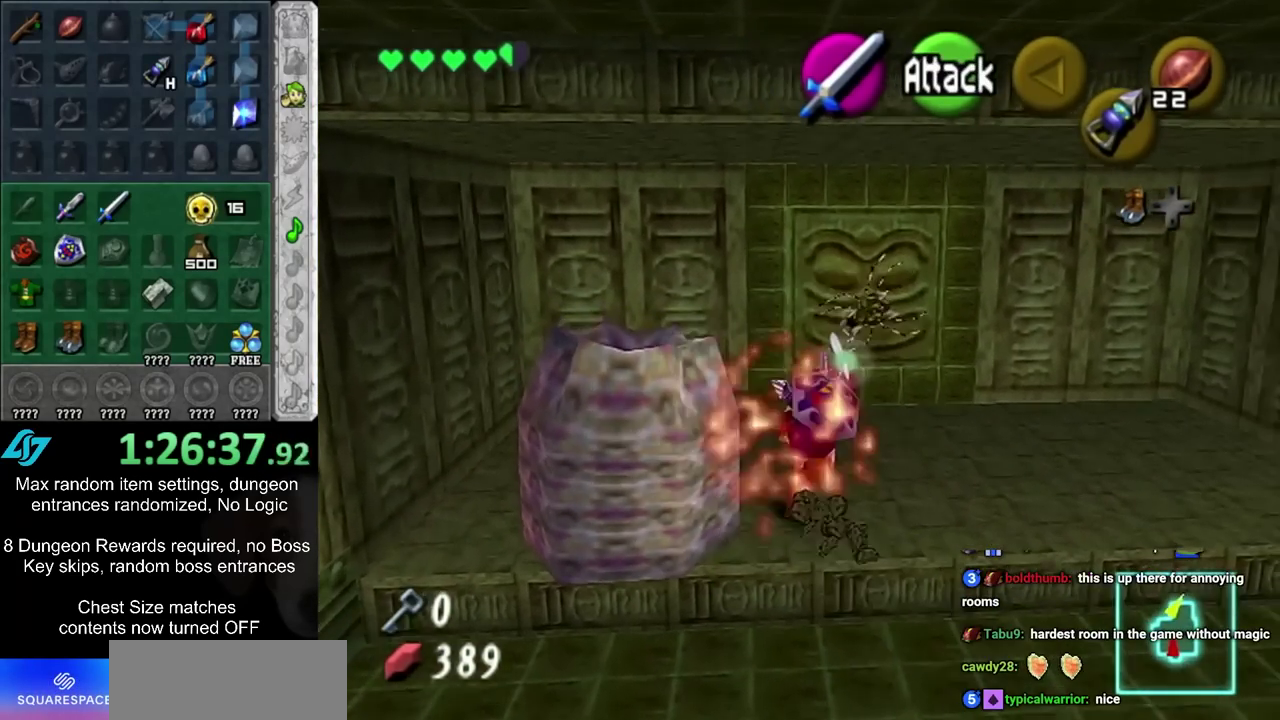
{"dt_ms": 400, "buttons": [], "left_stick": "center", "right_stick": "center", "events": [[183, "left_stick", "center"], [283, "CROSS", "down"], [367, "CROSS", "up"]]}
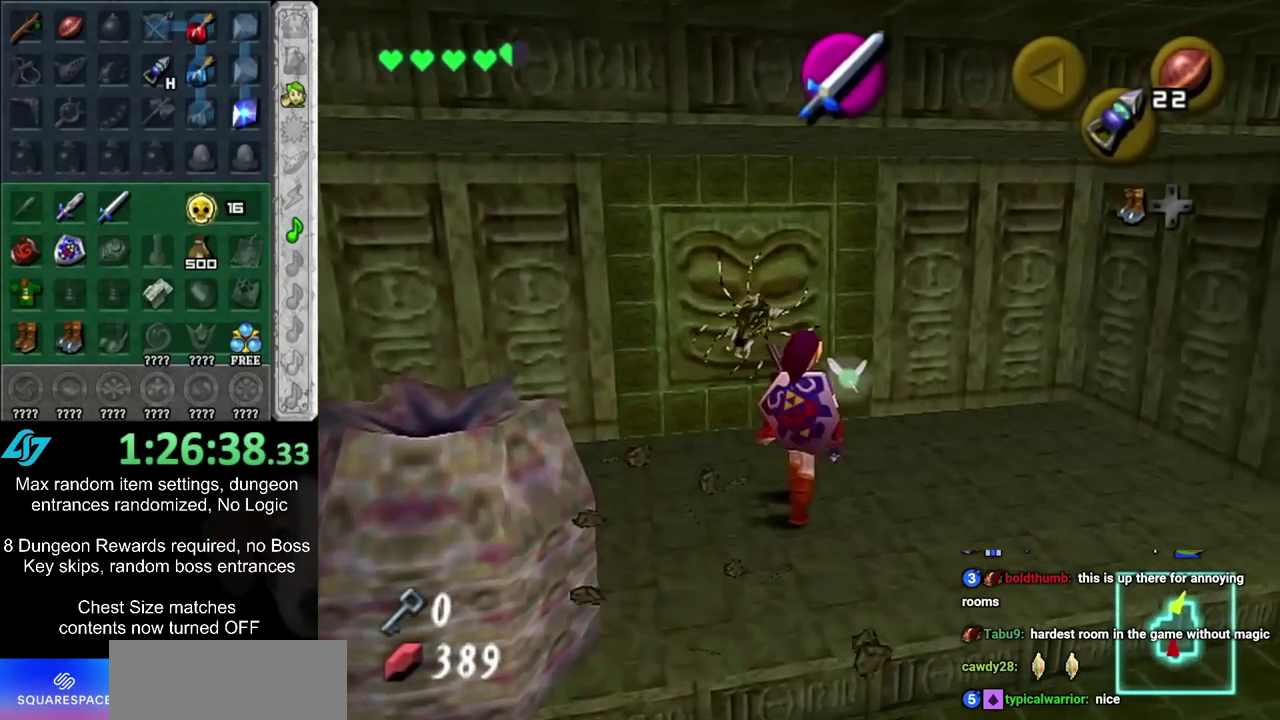
{"dt_ms": 600, "buttons": [], "left_stick": "center", "right_stick": "center", "events": [[50, "left_stick", "down-left"], [217, "R1", "down"], [250, "left_stick", "center"], [383, "CROSS", "down"], [500, "CROSS", "up"], [567, "R1", "up"]]}
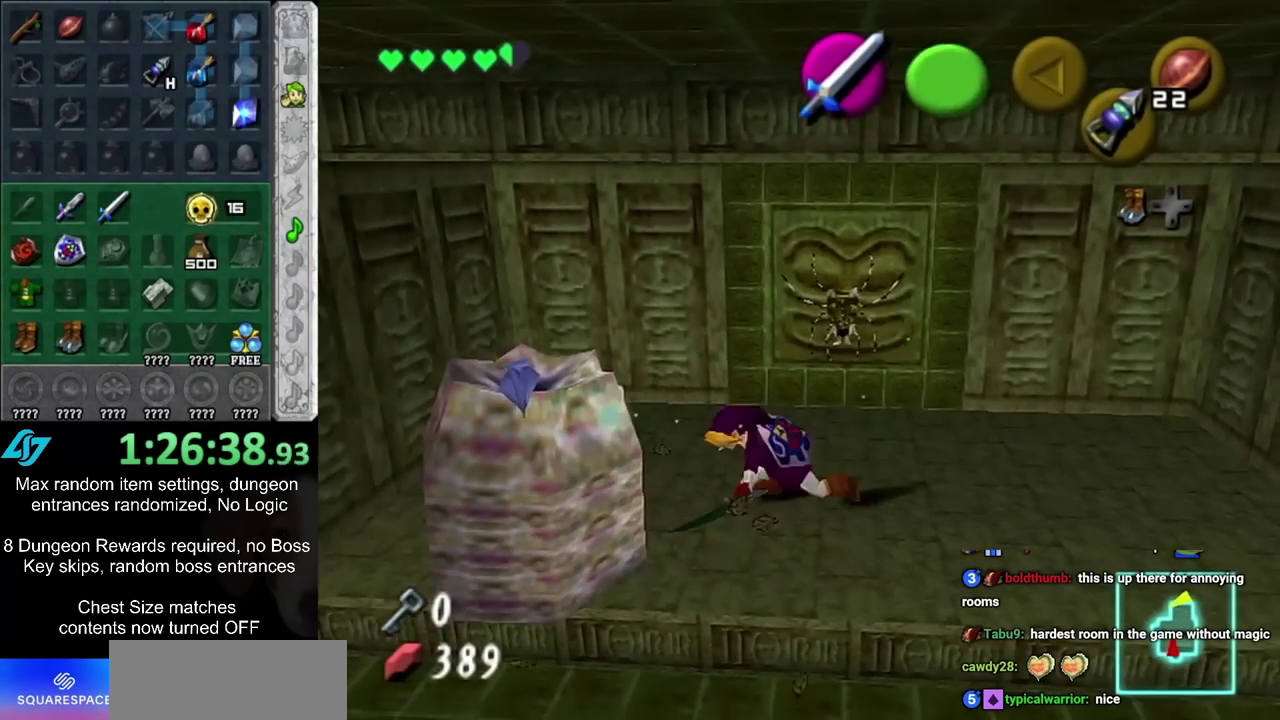
{"dt_ms": 600, "buttons": [], "left_stick": "center", "right_stick": "center", "events": [[67, "left_stick", "up-right"], [300, "CROSS", "down"], [433, "CROSS", "up"], [567, "left_stick", "center"]]}
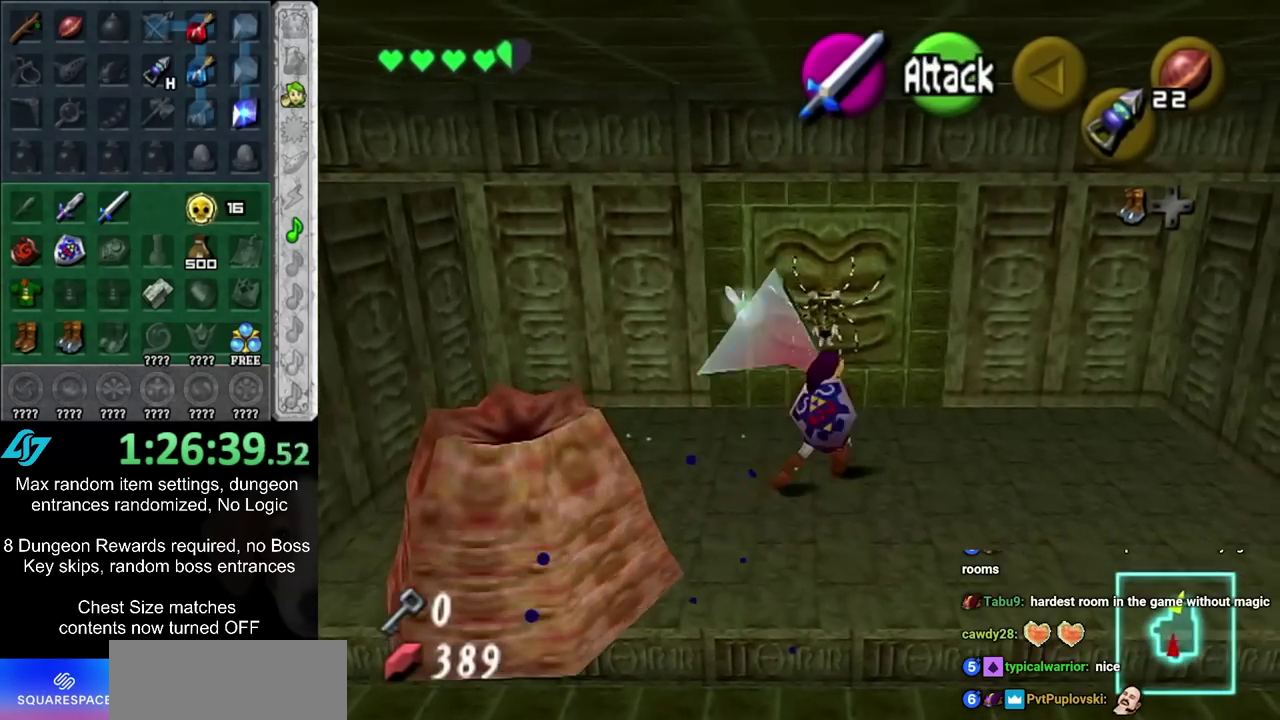
{"dt_ms": 600, "buttons": [], "left_stick": "up", "right_stick": "center", "events": [[233, "left_stick", "up"]]}
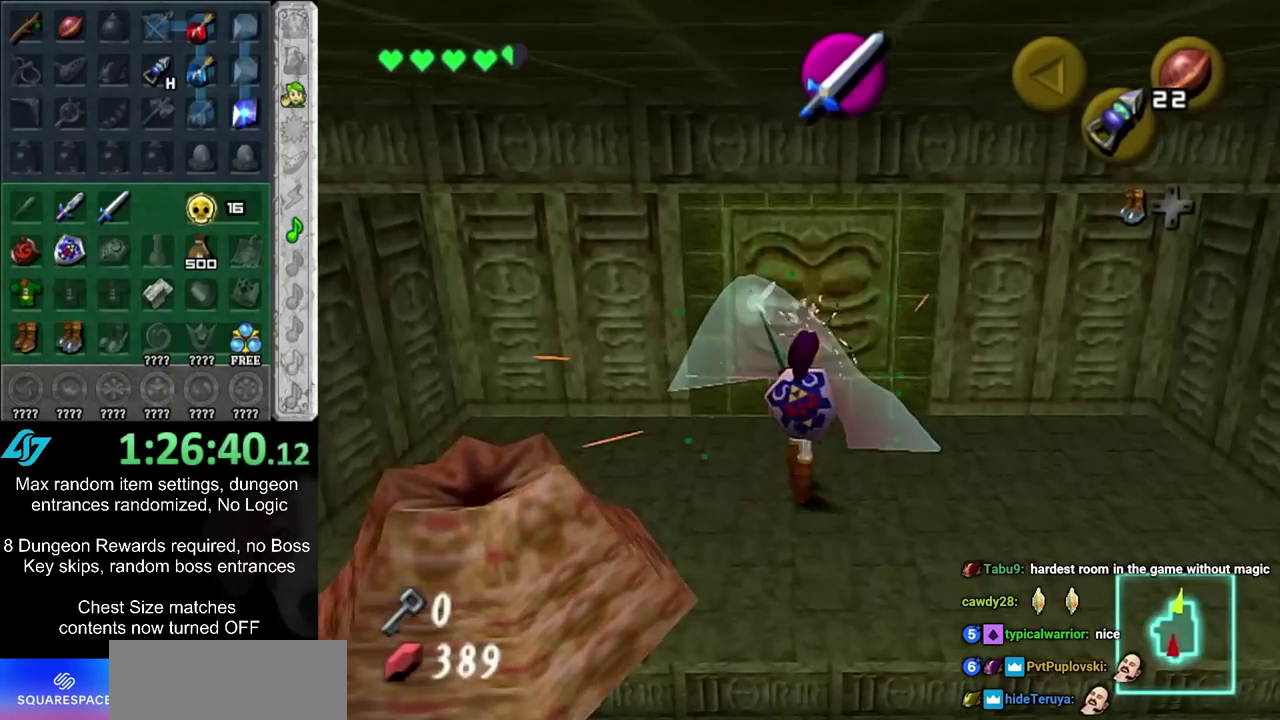
{"dt_ms": 500, "buttons": [], "left_stick": "center", "right_stick": "center", "events": [[150, "left_stick", "center"]]}
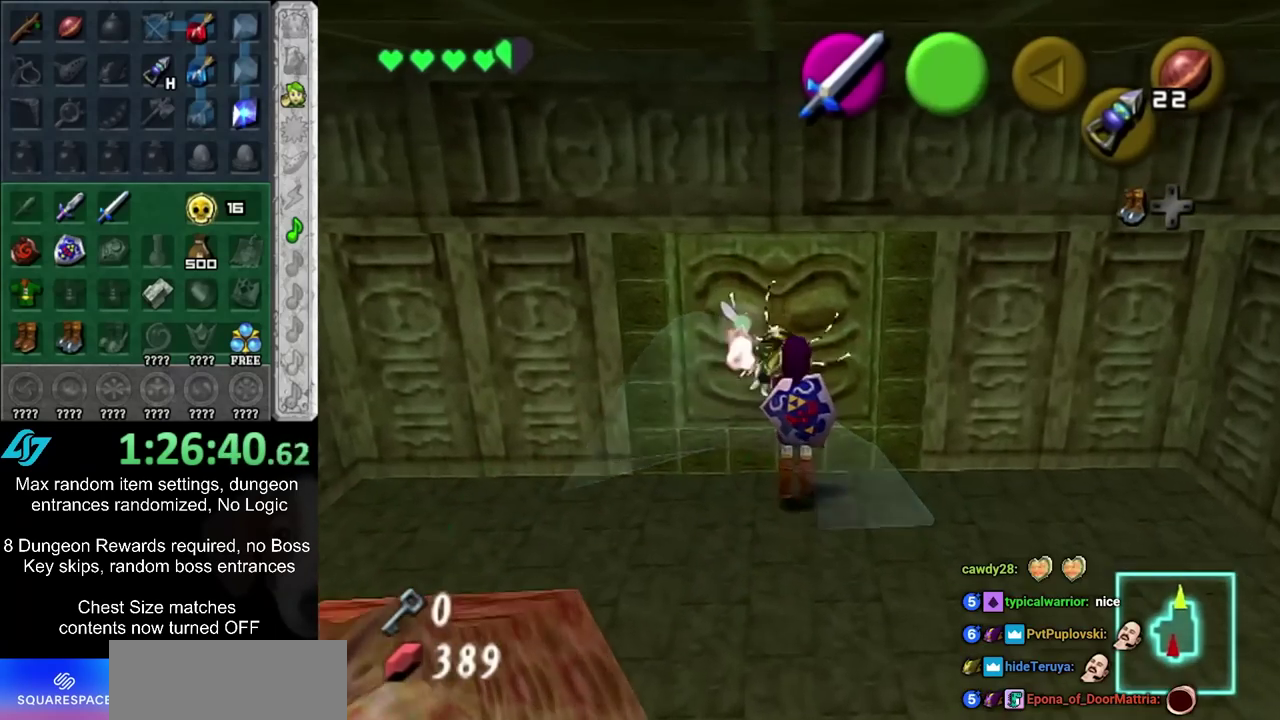
{"dt_ms": 500, "buttons": [], "left_stick": "left", "right_stick": "center", "events": [[267, "left_stick", "left"]]}
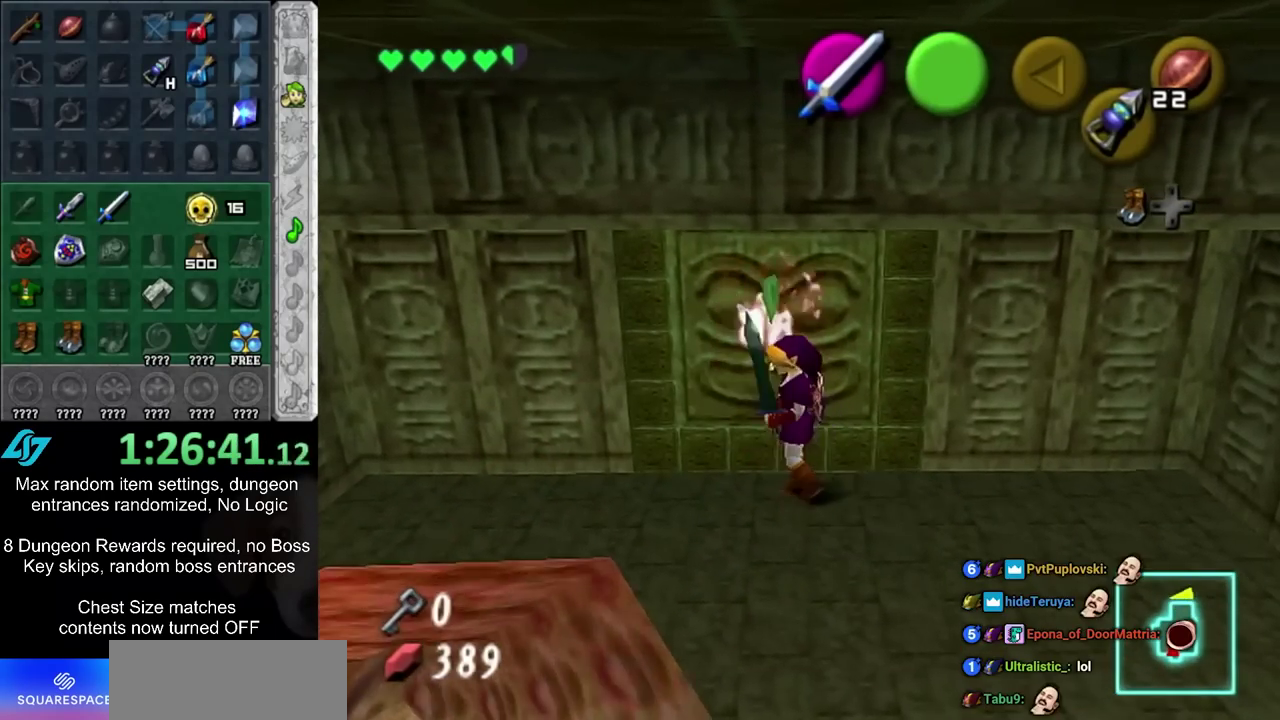
{"dt_ms": 500, "buttons": ["CROSS", "CIRCLE"], "left_stick": "down-left", "right_stick": "center", "events": [[17, "left_stick", "center"], [267, "left_stick", "down-left"], [417, "CROSS", "down"], [450, "CIRCLE", "down"]]}
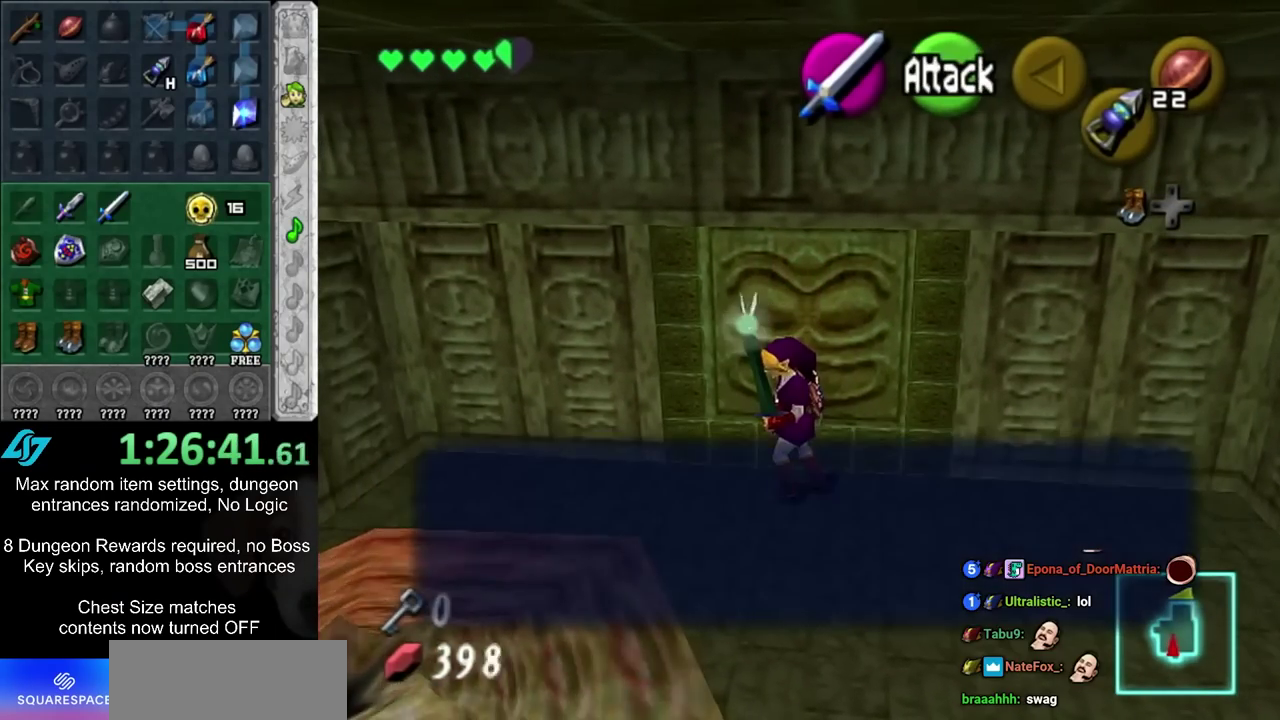
{"dt_ms": 500, "buttons": [], "left_stick": "left", "right_stick": "center", "events": [[17, "CIRCLE", "up"], [17, "CROSS", "up"], [83, "CROSS", "down"], [100, "CIRCLE", "down"], [167, "CIRCLE", "up"], [167, "CROSS", "up"], [233, "CIRCLE", "down"], [233, "CROSS", "down"], [333, "CIRCLE", "up"], [333, "CROSS", "up"], [483, "left_stick", "left"]]}
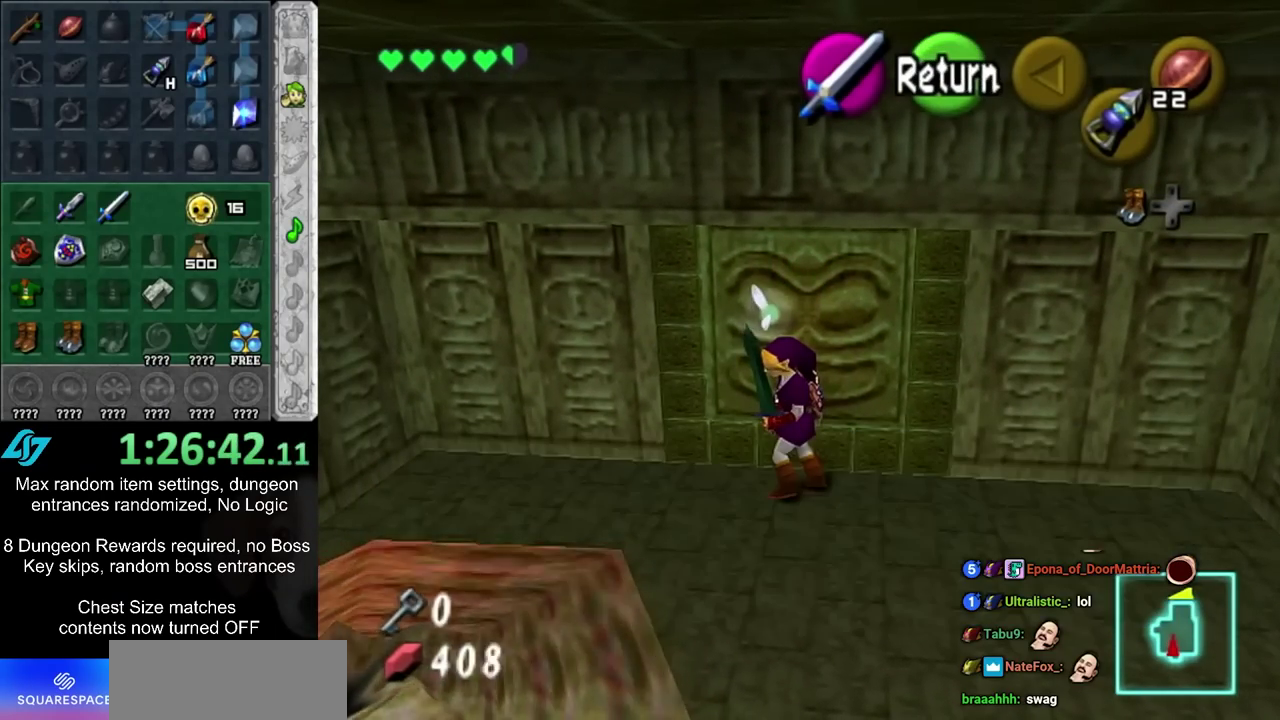
{"dt_ms": 300, "buttons": [], "left_stick": "left", "right_stick": "center", "events": []}
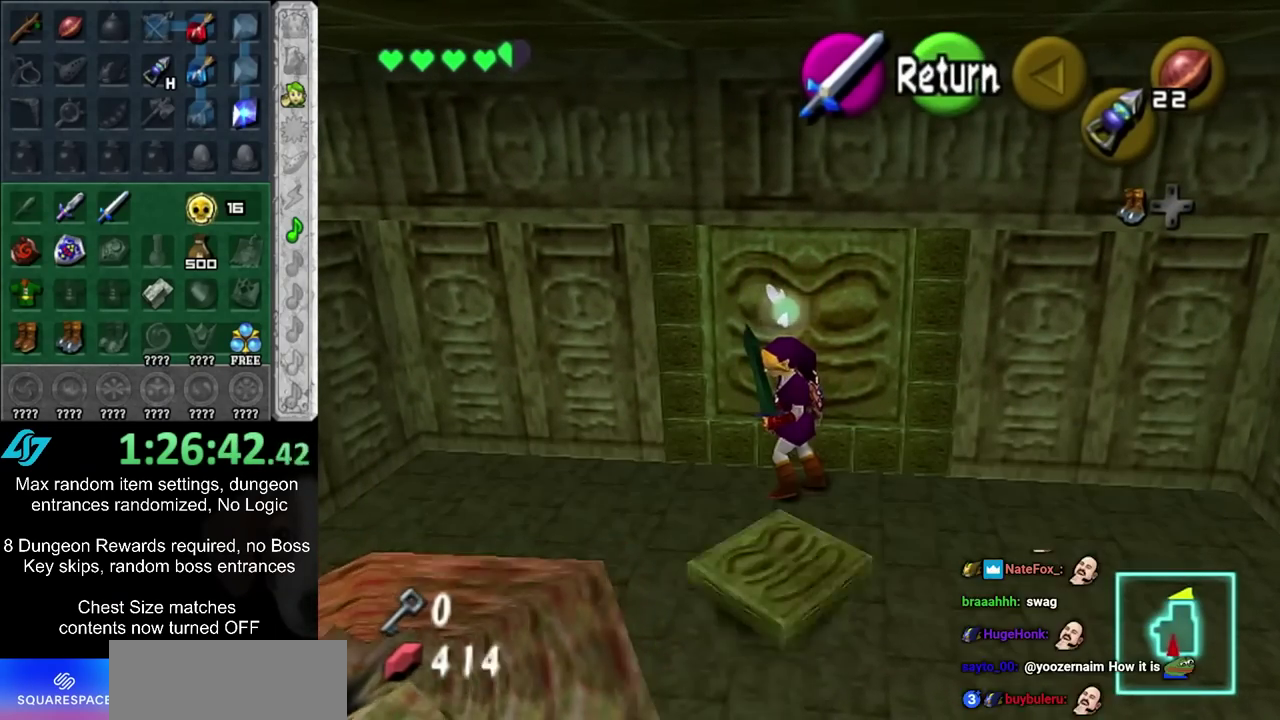
{"dt_ms": 400, "buttons": [], "left_stick": "down-left", "right_stick": "center", "events": [[317, "left_stick", "down-left"]]}
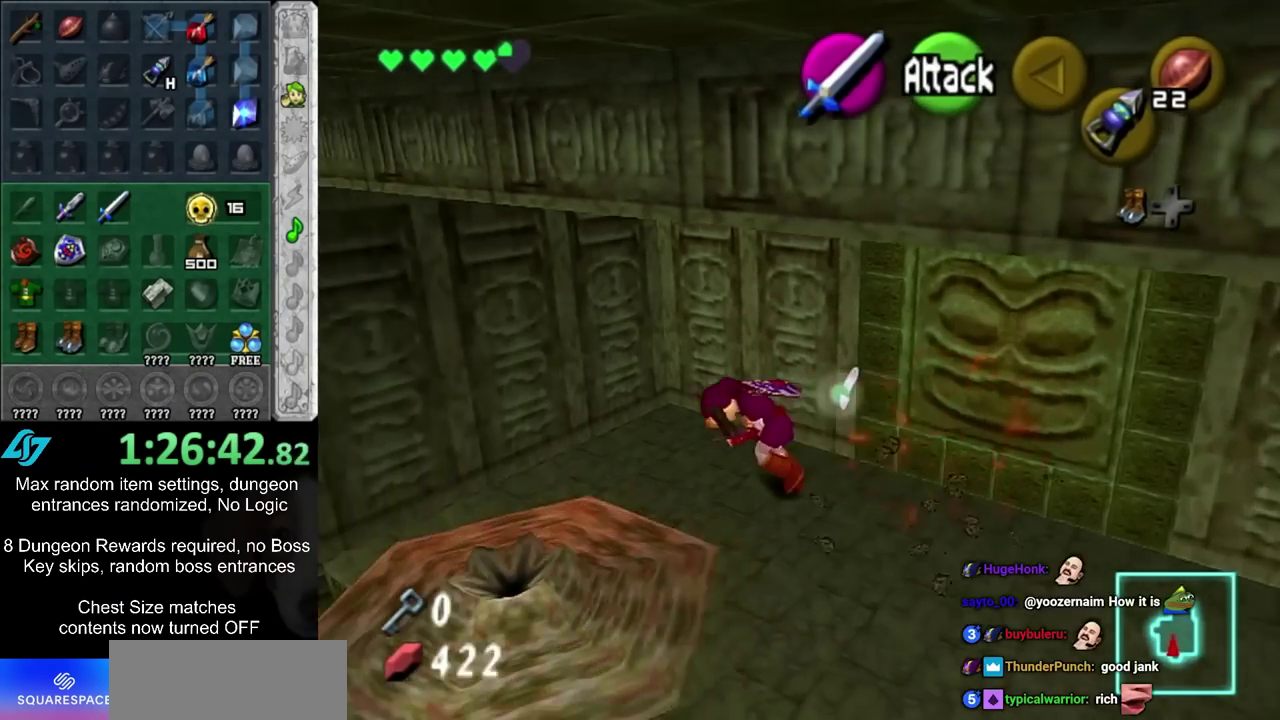
{"dt_ms": 500, "buttons": [], "left_stick": "left", "right_stick": "center", "events": [[67, "CIRCLE", "down"], [100, "left_stick", "left"], [250, "CIRCLE", "up"]]}
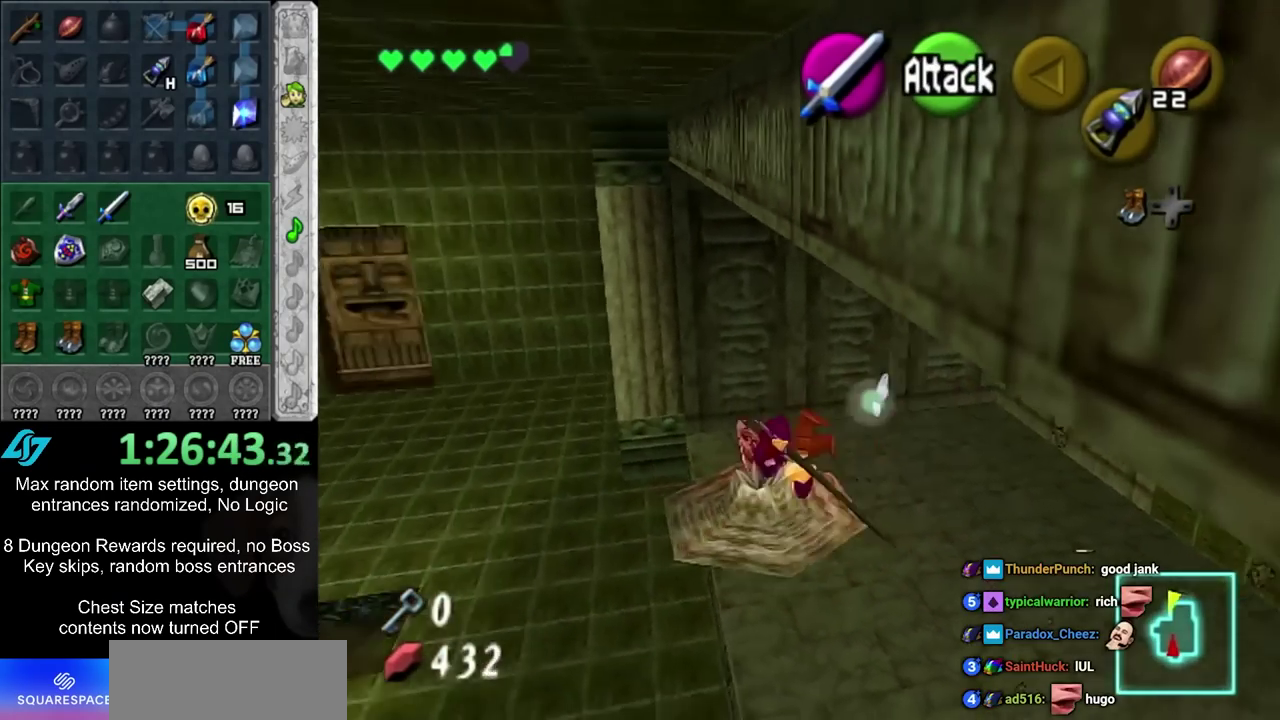
{"dt_ms": 600, "buttons": [], "left_stick": "up-left", "right_stick": "center", "events": [[167, "left_stick", "up-left"], [383, "CIRCLE", "down"], [600, "CIRCLE", "up"]]}
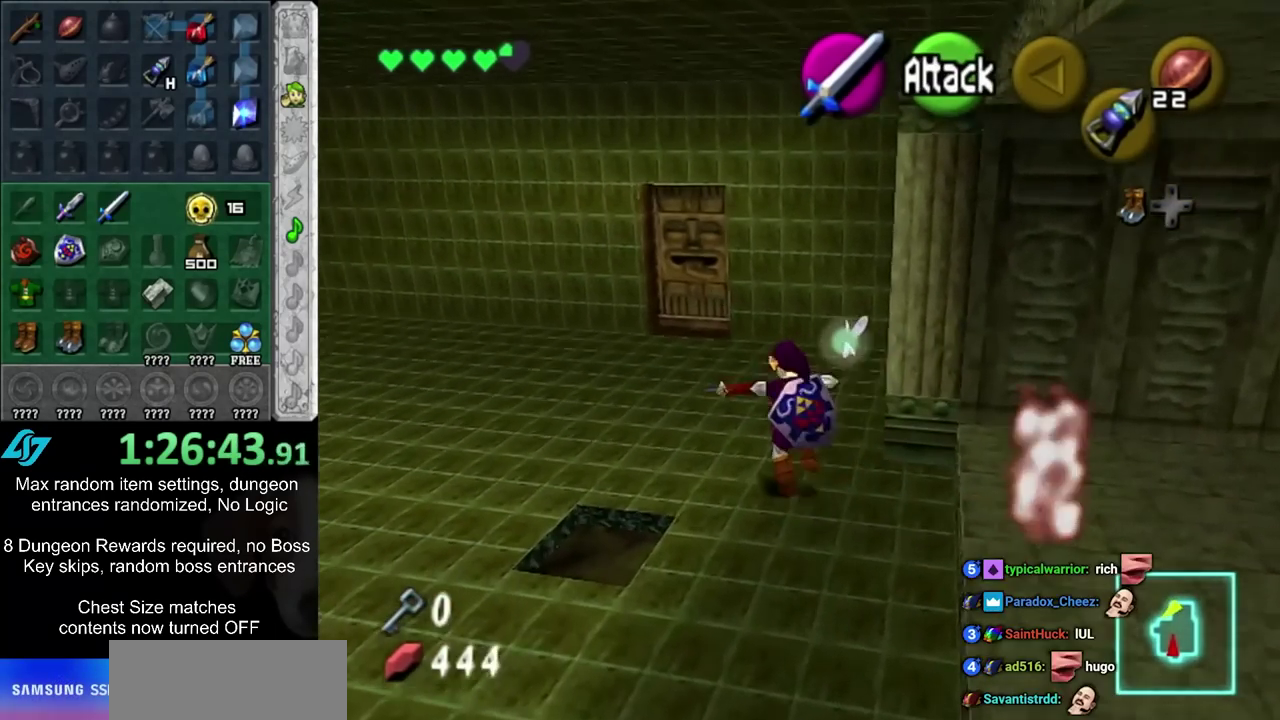
{"dt_ms": 600, "buttons": [], "left_stick": "up", "right_stick": "center", "events": [[333, "left_stick", "up"]]}